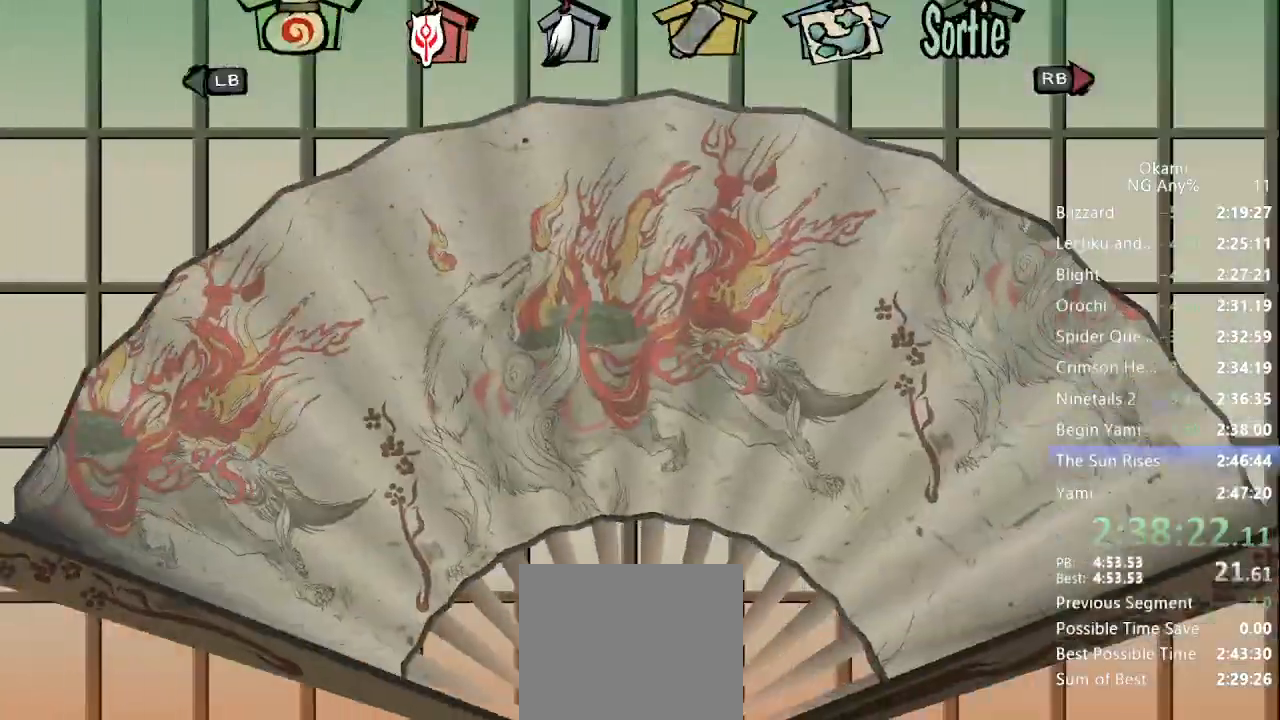
Gameplay with a controller (Xbox layout); each line is a JSON object with the inputs held at the frame after it. "events" lists button and stick changes between this image and that frame as [ms after this image, input, new state], when the widget could be followed in between. Not read: L3 R3 START.
{"buttons": ["A"], "left_stick": "center", "right_stick": "center", "events": [[233, "A", "down"], [300, "A", "up"], [367, "A", "down"], [433, "A", "up"], [500, "A", "down"]]}
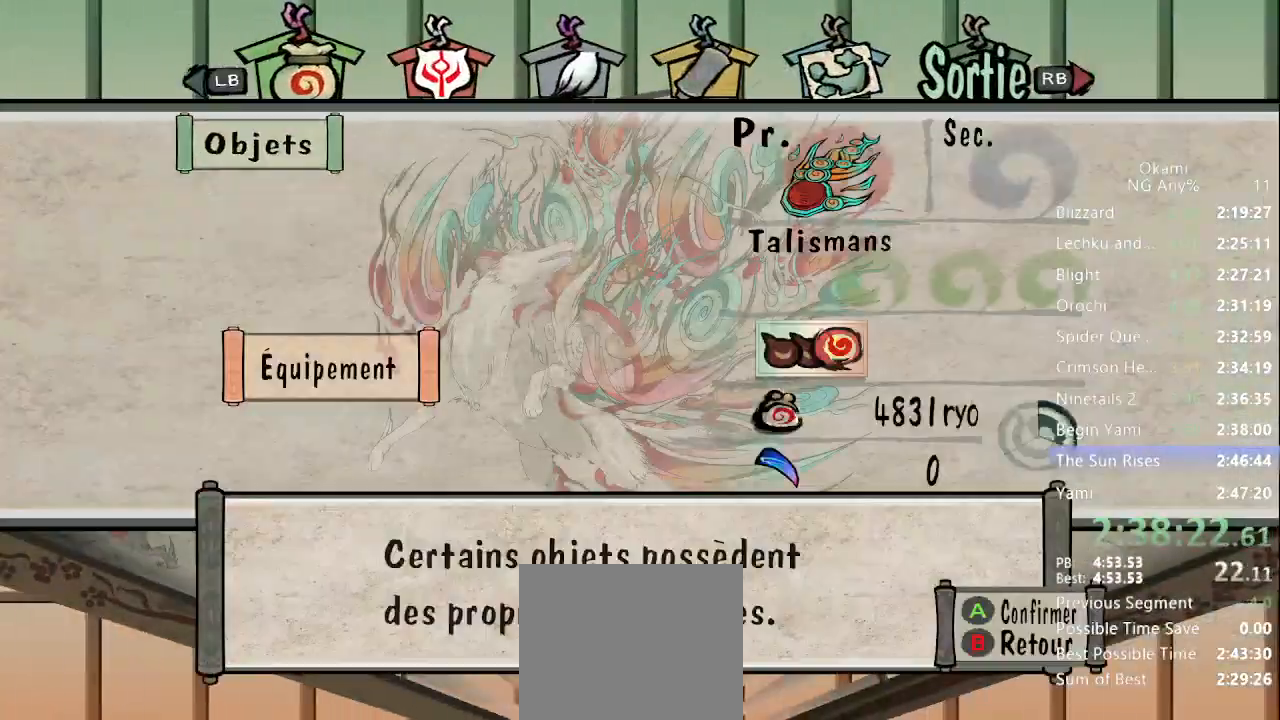
{"buttons": [], "left_stick": "center", "right_stick": "center"}
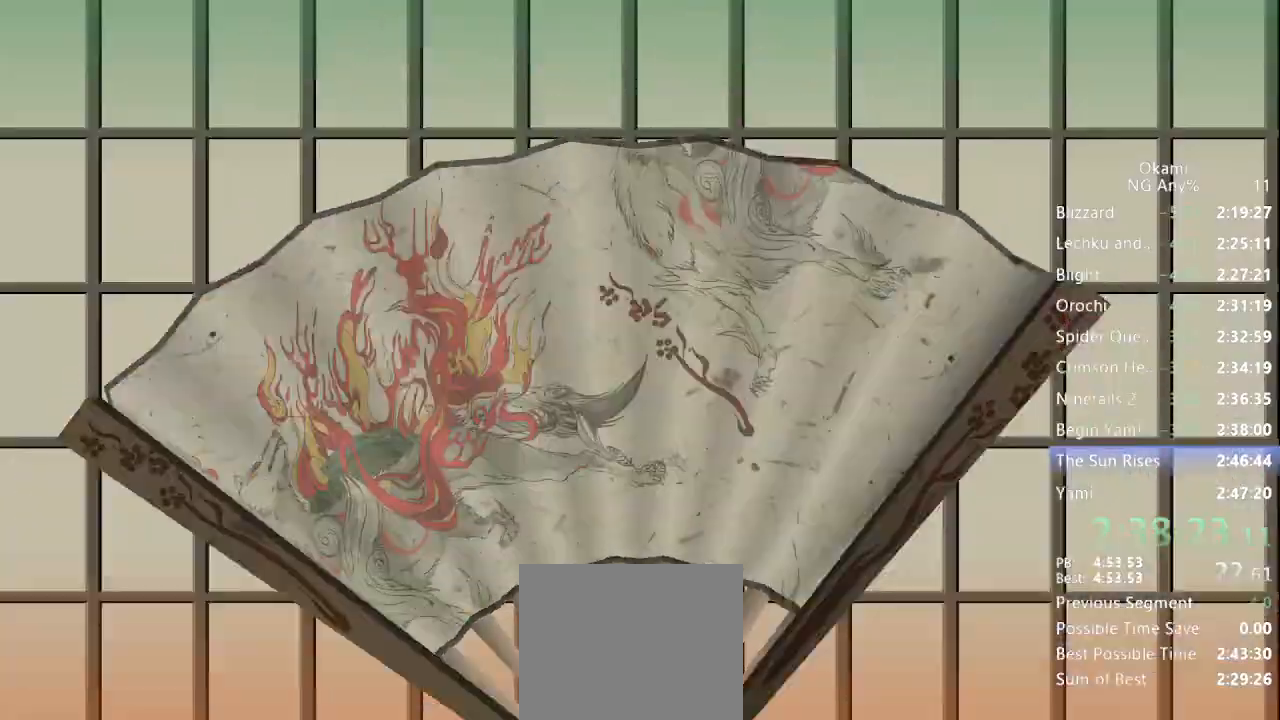
{"buttons": [], "left_stick": "center", "right_stick": "center"}
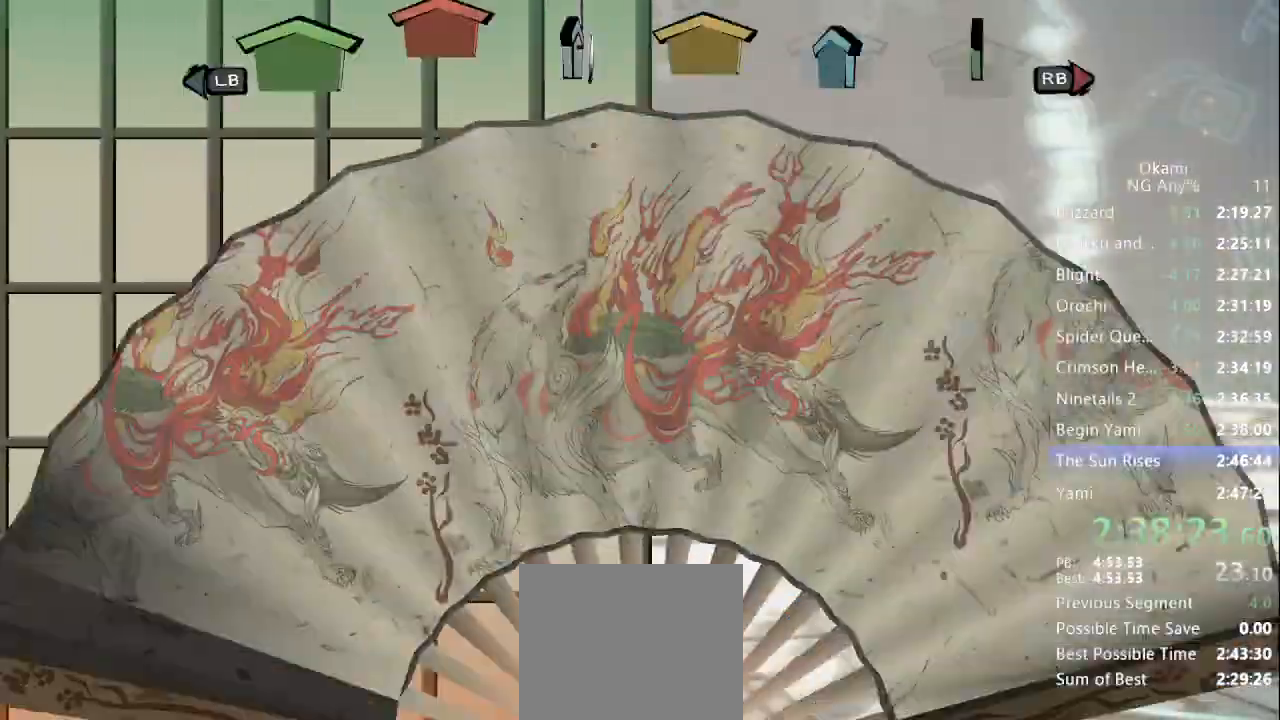
{"buttons": [], "left_stick": "center", "right_stick": "center", "events": [[367, "A", "down"], [467, "A", "up"]]}